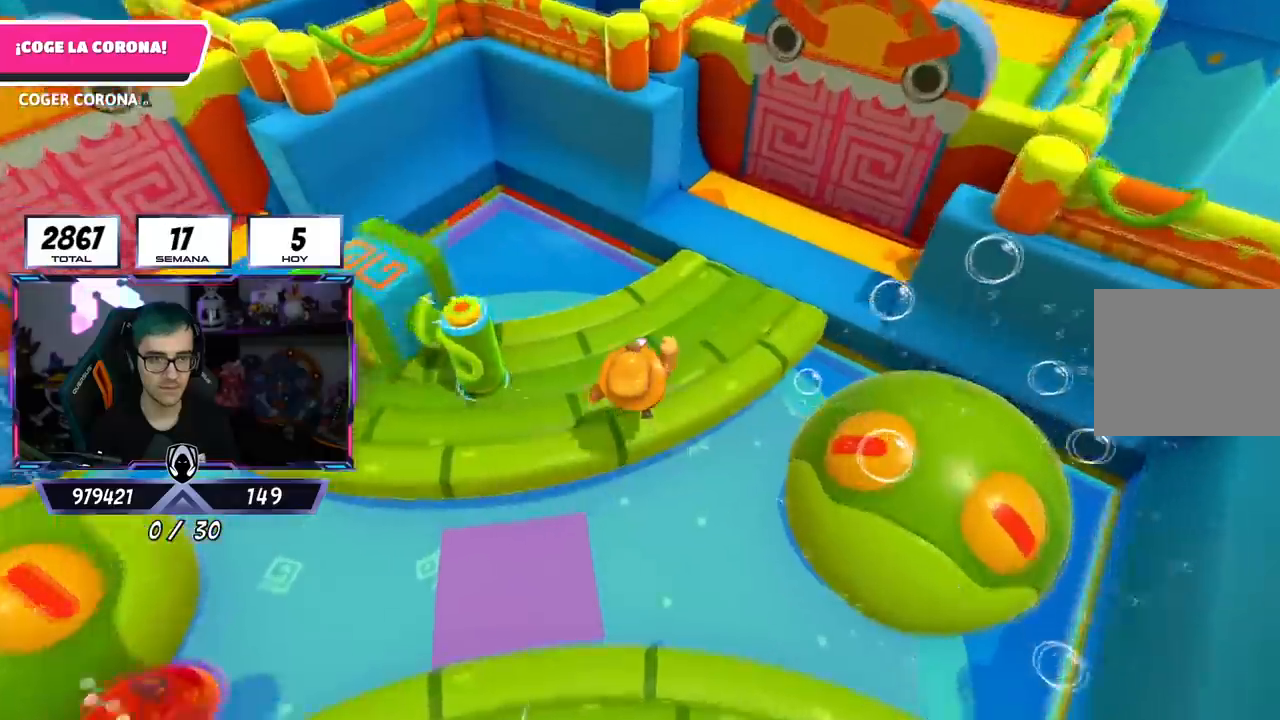
Gameplay with a controller (PlayStation layout); each line is a JSON object with the inputs held at the frame after it. "events" lists button and stick changes between this image and that frame as [ms after this image, input, new state], when the widget could be followed in between.
{"buttons": [], "left_stick": "up-right", "right_stick": "center", "events": [[266, "right_stick", "up"], [417, "right_stick", "center"]]}
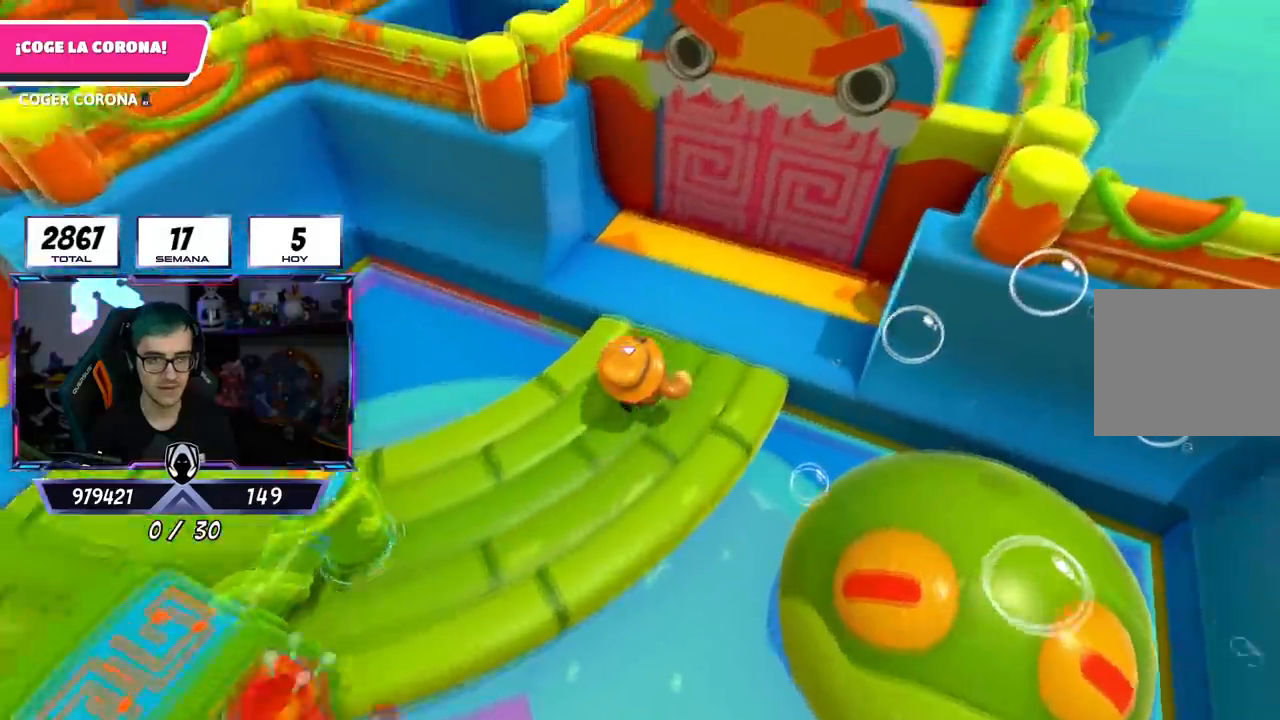
{"buttons": ["CROSS"], "left_stick": "up", "right_stick": "center", "events": [[250, "left_stick", "up"], [350, "CROSS", "down"]]}
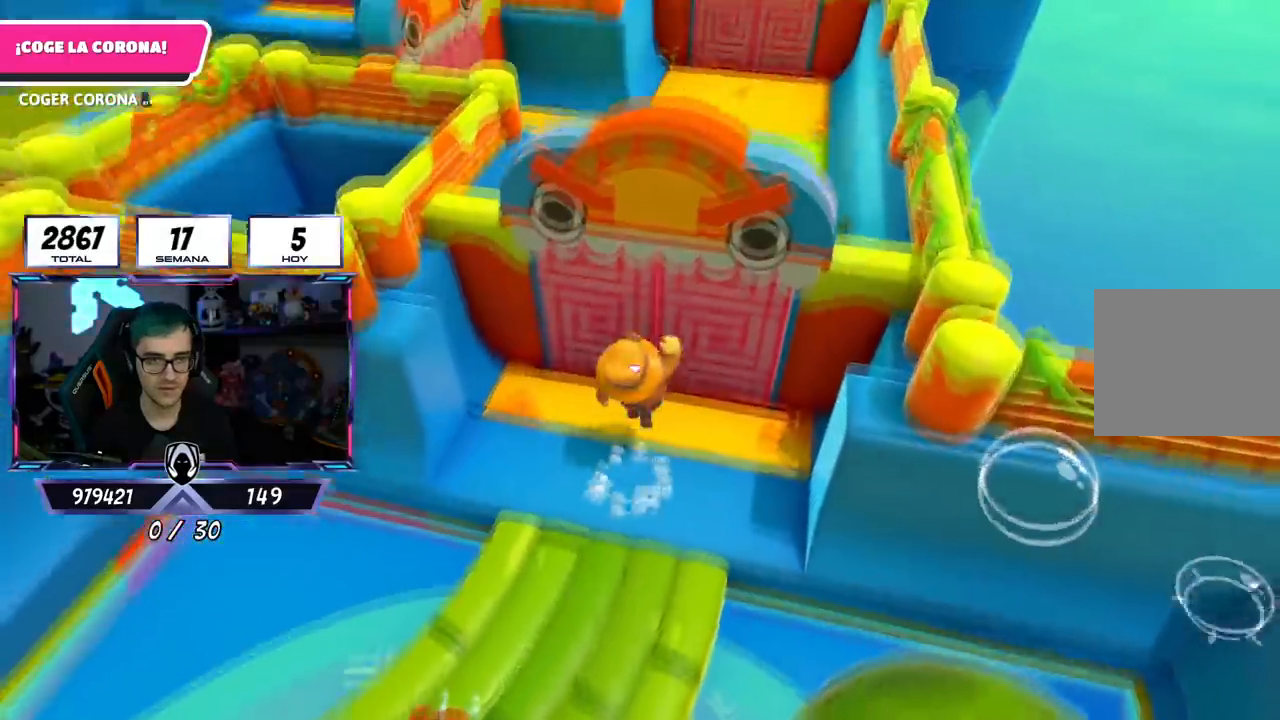
{"buttons": [], "left_stick": "up", "right_stick": "center", "events": [[33, "CROSS", "up"]]}
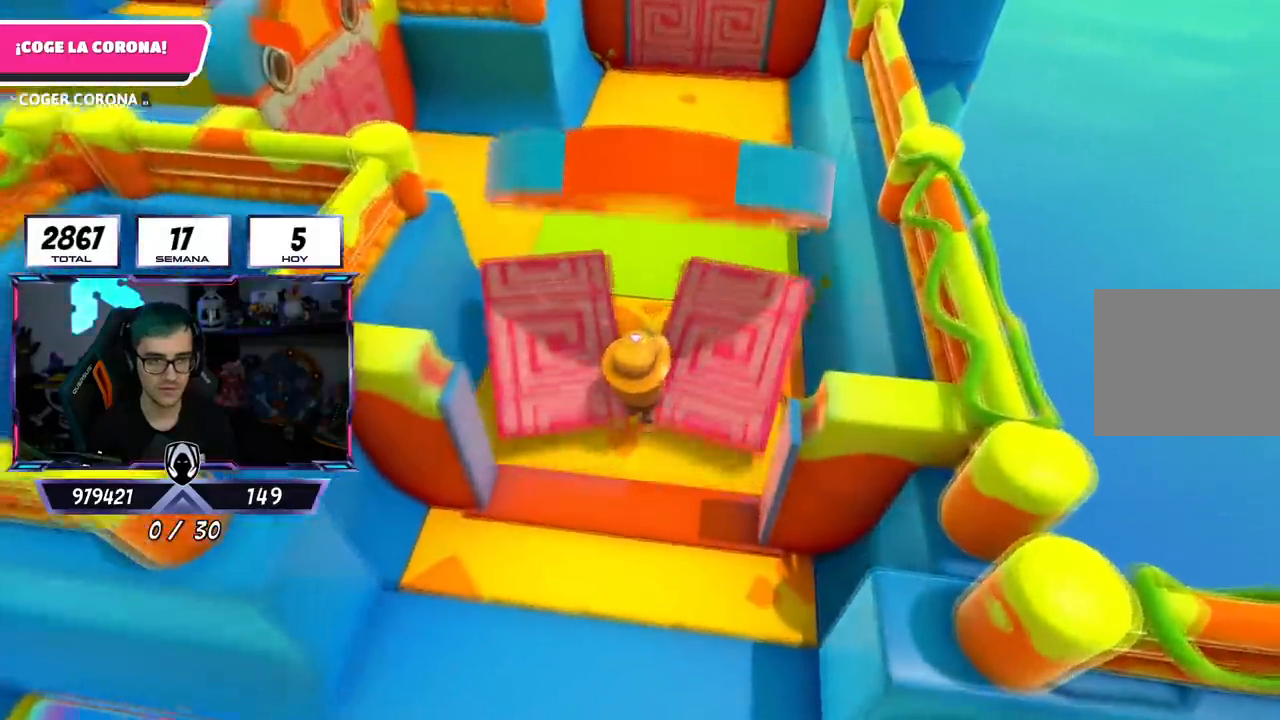
{"buttons": [], "left_stick": "up", "right_stick": "left", "events": [[50, "right_stick", "up-left"], [367, "right_stick", "left"]]}
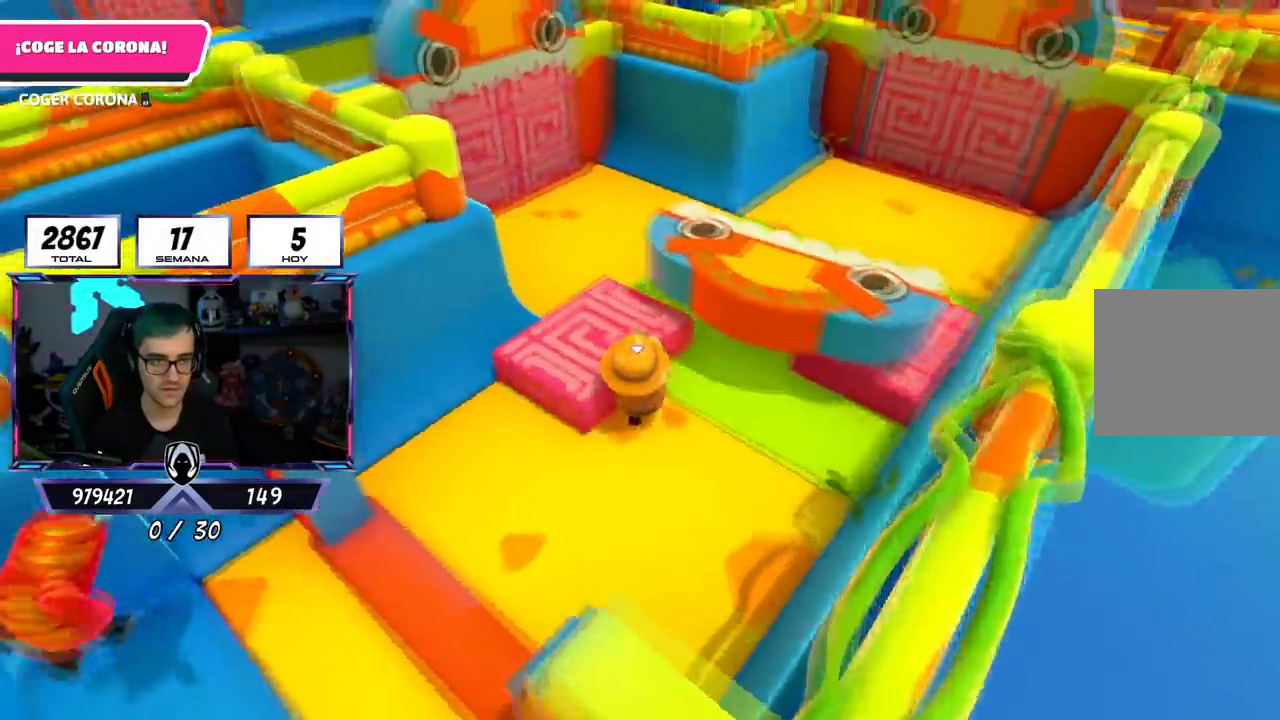
{"buttons": [], "left_stick": "up", "right_stick": "left", "events": [[83, "right_stick", "up-left"], [300, "right_stick", "left"]]}
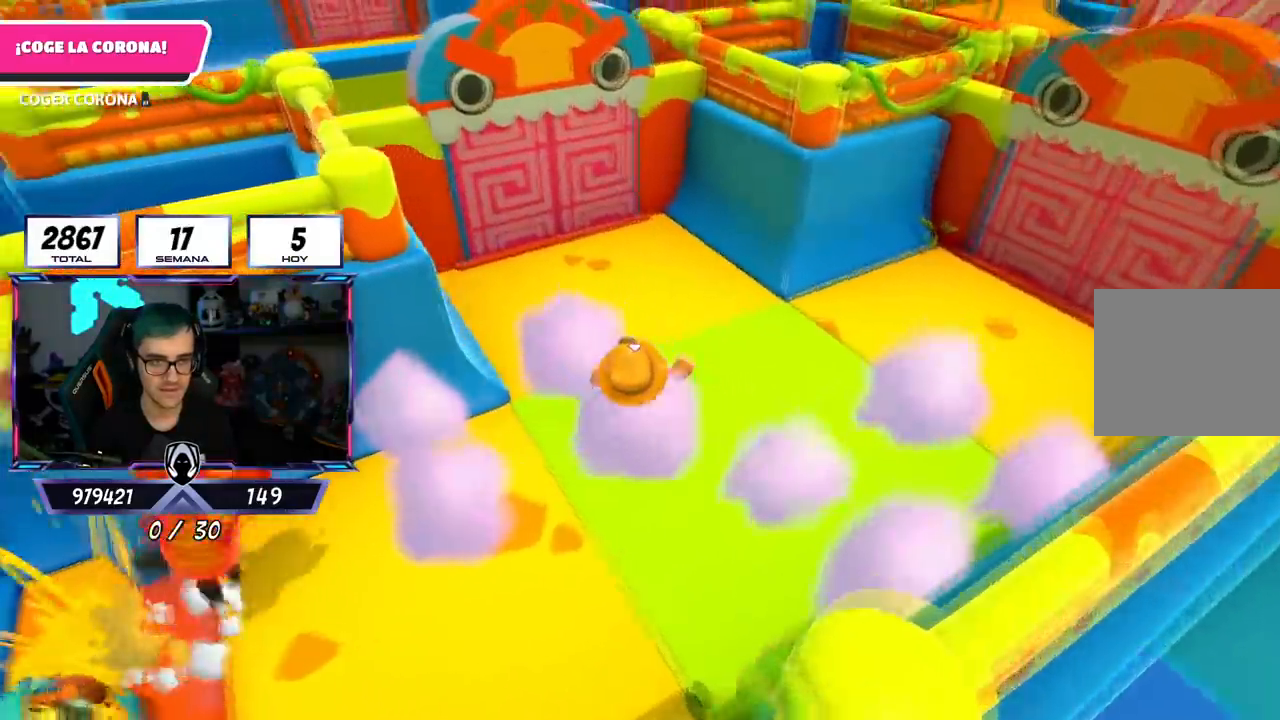
{"buttons": [], "left_stick": "up", "right_stick": "center", "events": [[150, "right_stick", "down-left"], [267, "R1", "down"], [317, "R1", "up"], [367, "right_stick", "center"]]}
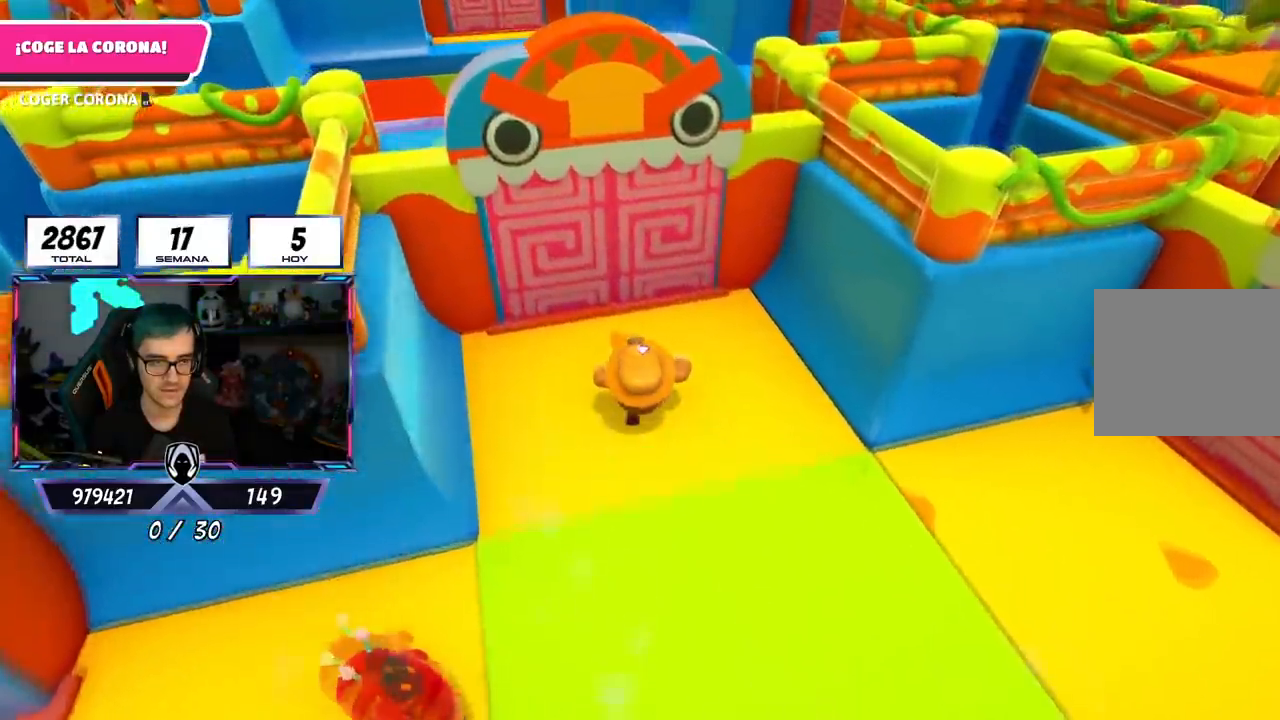
{"buttons": [], "left_stick": "up", "right_stick": "down", "events": [[150, "CROSS", "down"], [250, "CROSS", "up"], [433, "right_stick", "down"]]}
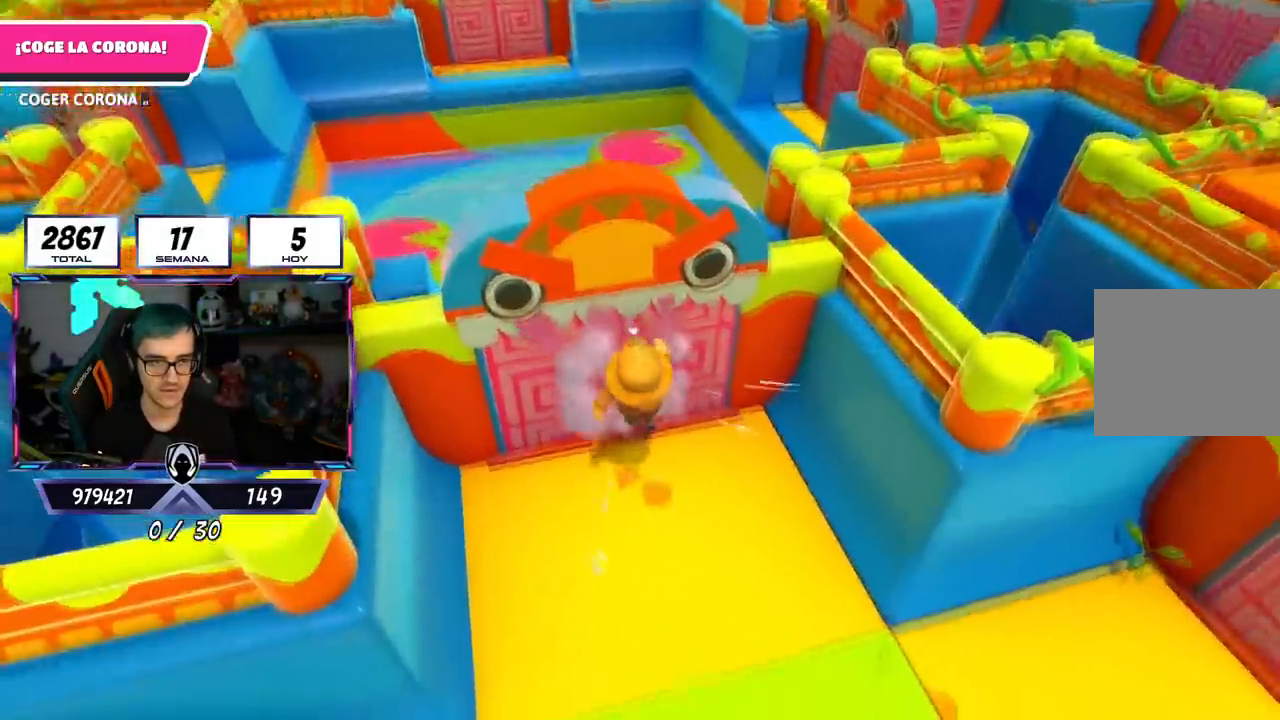
{"buttons": [], "left_stick": "right", "right_stick": "up-right", "events": [[33, "left_stick", "up-right"], [267, "left_stick", "right"], [284, "right_stick", "right"], [400, "L1", "down"], [434, "right_stick", "up-right"], [450, "L1", "up"]]}
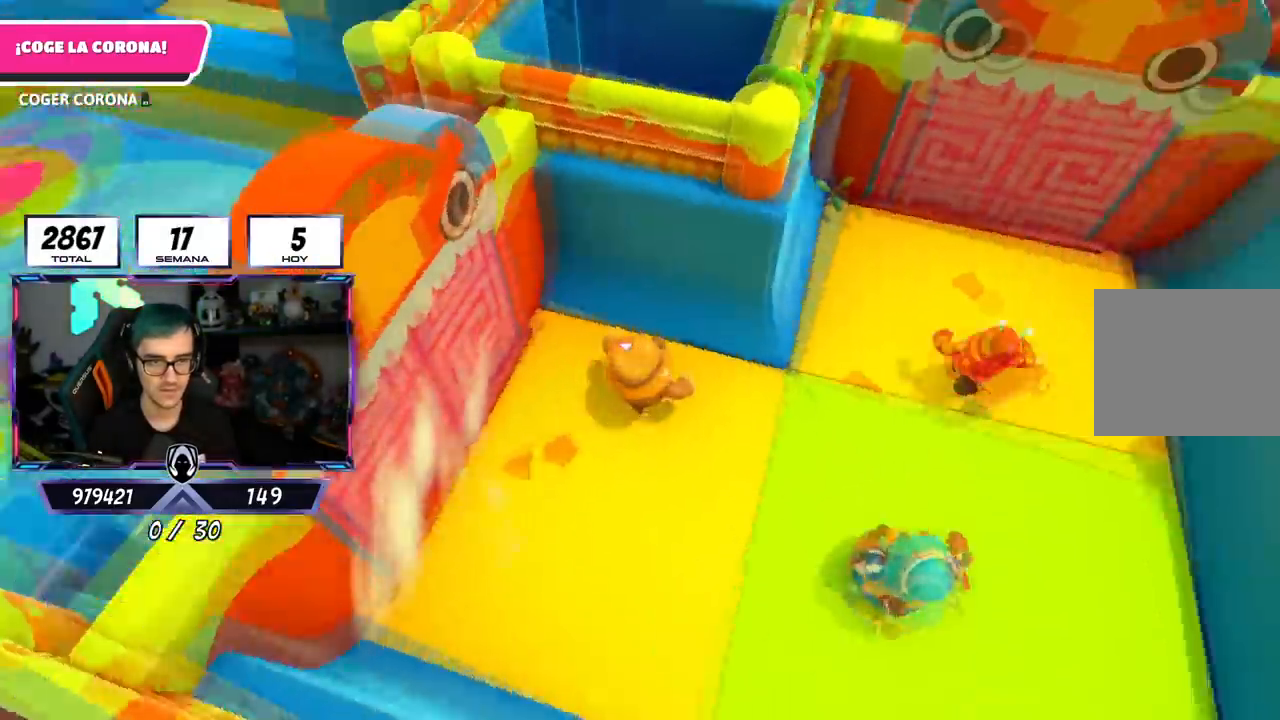
{"buttons": [], "left_stick": "up", "right_stick": "up-left", "events": [[66, "right_stick", "up"], [166, "right_stick", "up-left"], [200, "left_stick", "up-right"], [417, "left_stick", "up"]]}
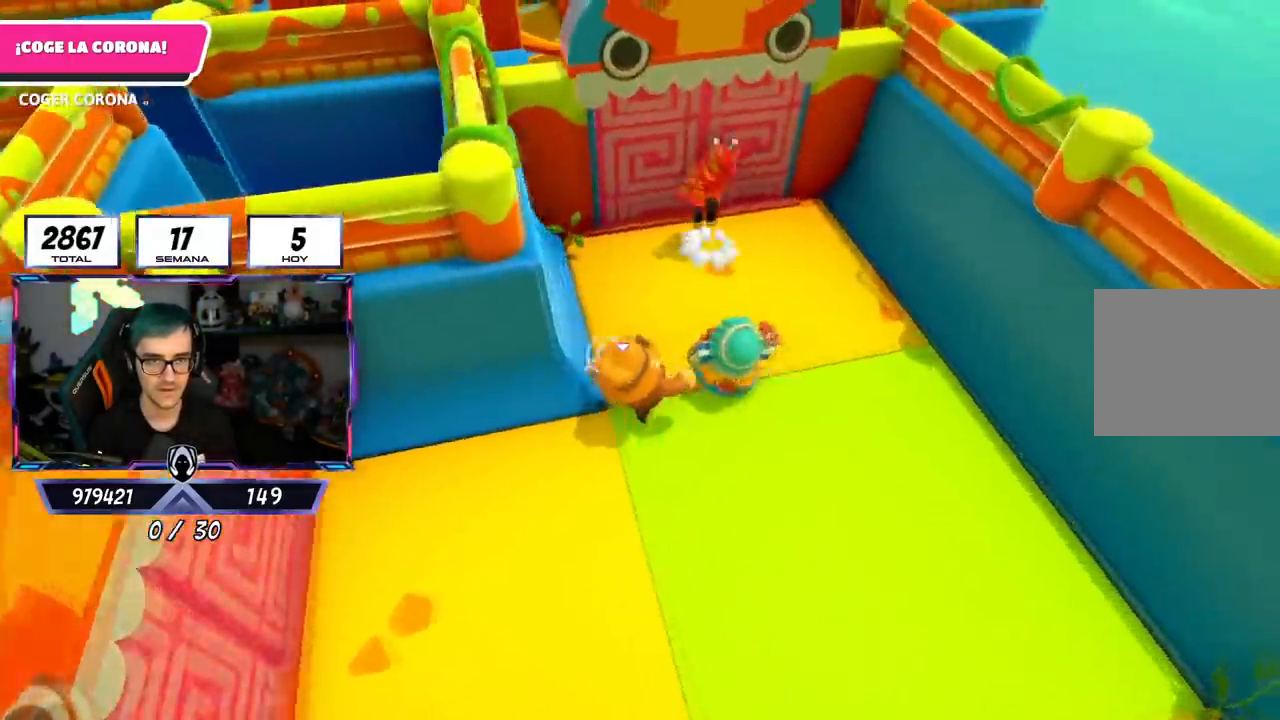
{"buttons": [], "left_stick": "up", "right_stick": "up", "events": [[167, "right_stick", "center"], [434, "right_stick", "up"]]}
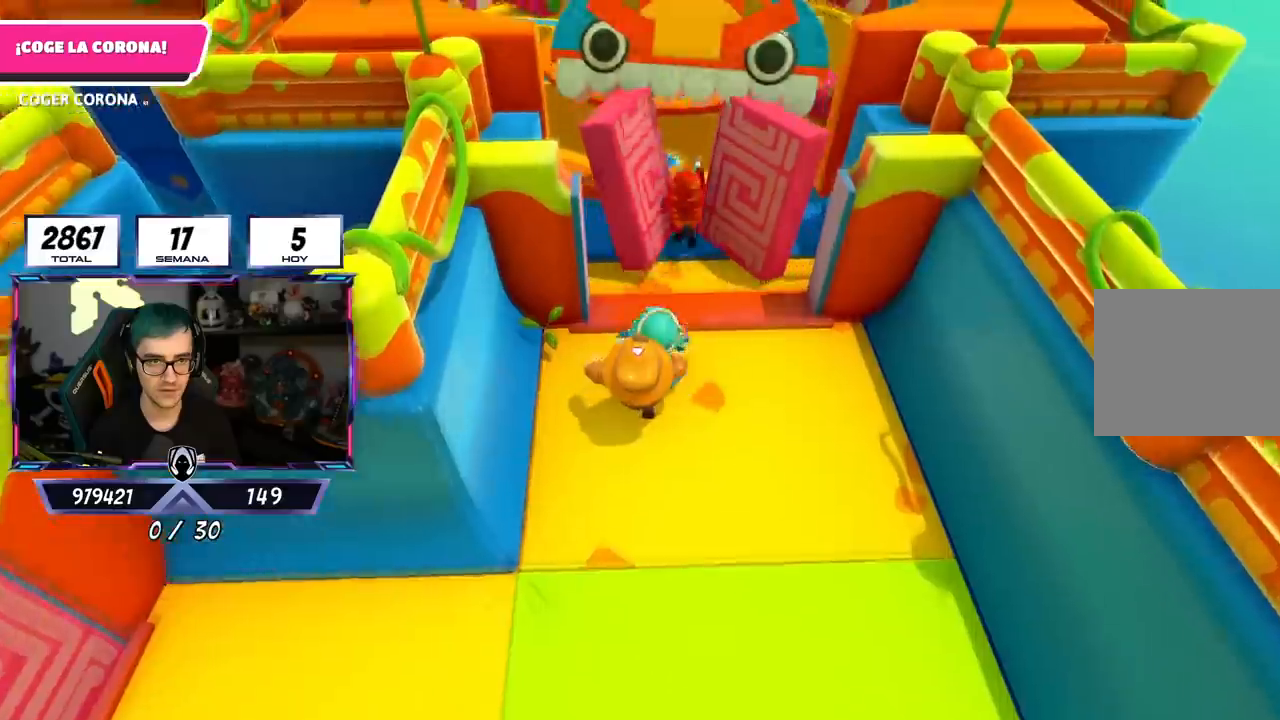
{"buttons": [], "left_stick": "up", "right_stick": "center", "events": [[133, "right_stick", "center"], [317, "CROSS", "down"], [433, "CROSS", "up"]]}
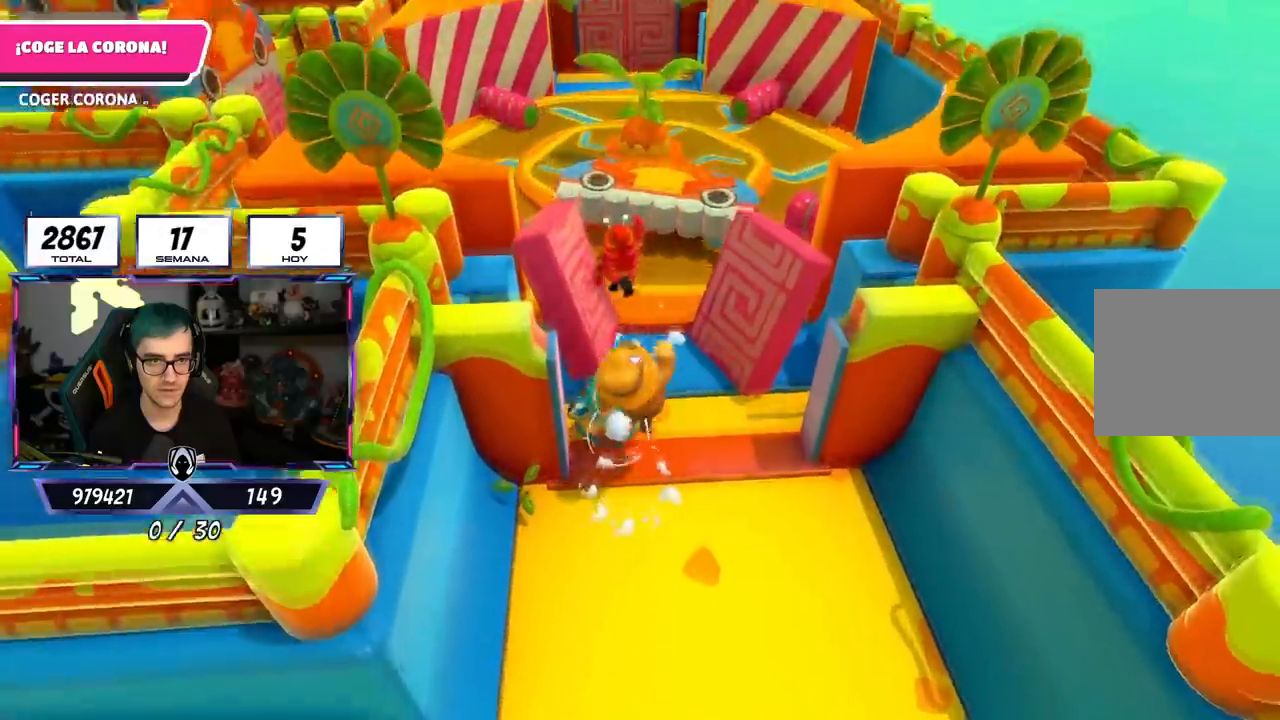
{"buttons": [], "left_stick": "up-left", "right_stick": "center", "events": [[167, "left_stick", "up-left"], [317, "left_stick", "up"], [417, "left_stick", "up-left"]]}
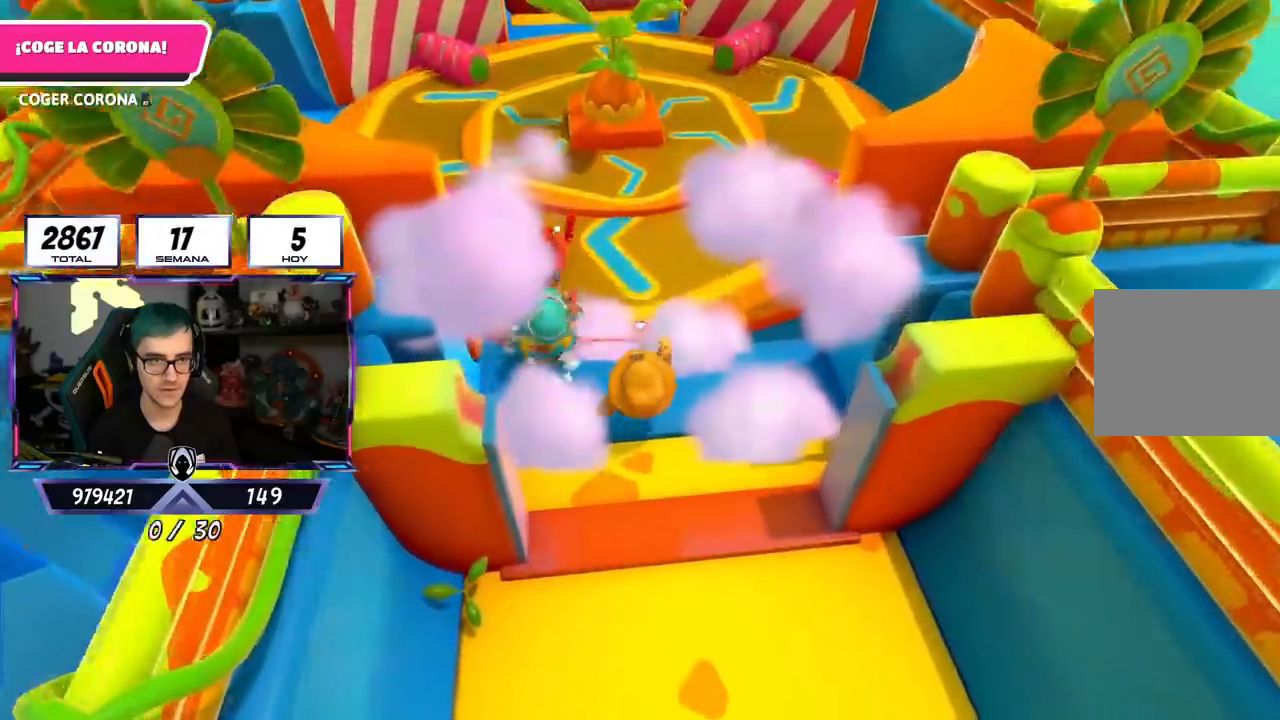
{"buttons": [], "left_stick": "up-left", "right_stick": "center", "events": [[16, "CROSS", "down"], [100, "left_stick", "up"], [150, "CROSS", "up"], [266, "left_stick", "up-right"], [367, "left_stick", "center"], [433, "left_stick", "up-left"]]}
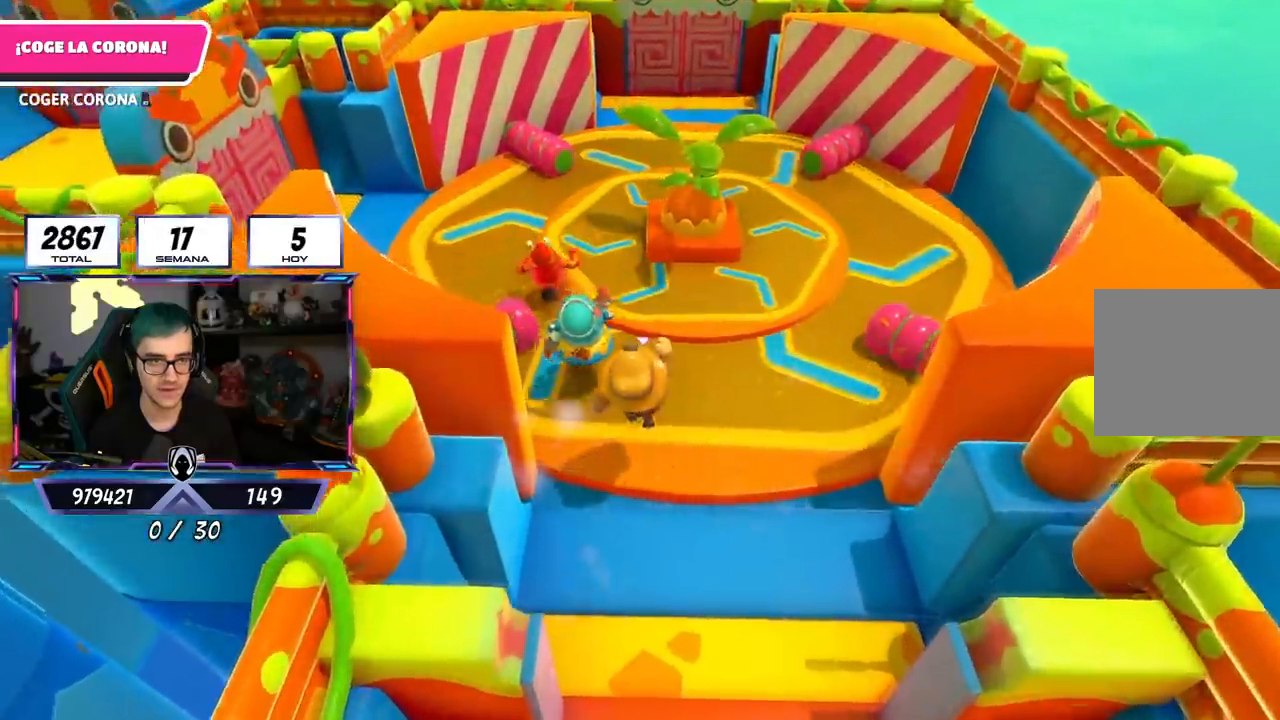
{"buttons": [], "left_stick": "down-right", "right_stick": "center", "events": [[250, "CROSS", "down"], [350, "left_stick", "down-left"], [434, "left_stick", "down-right"], [450, "CROSS", "up"]]}
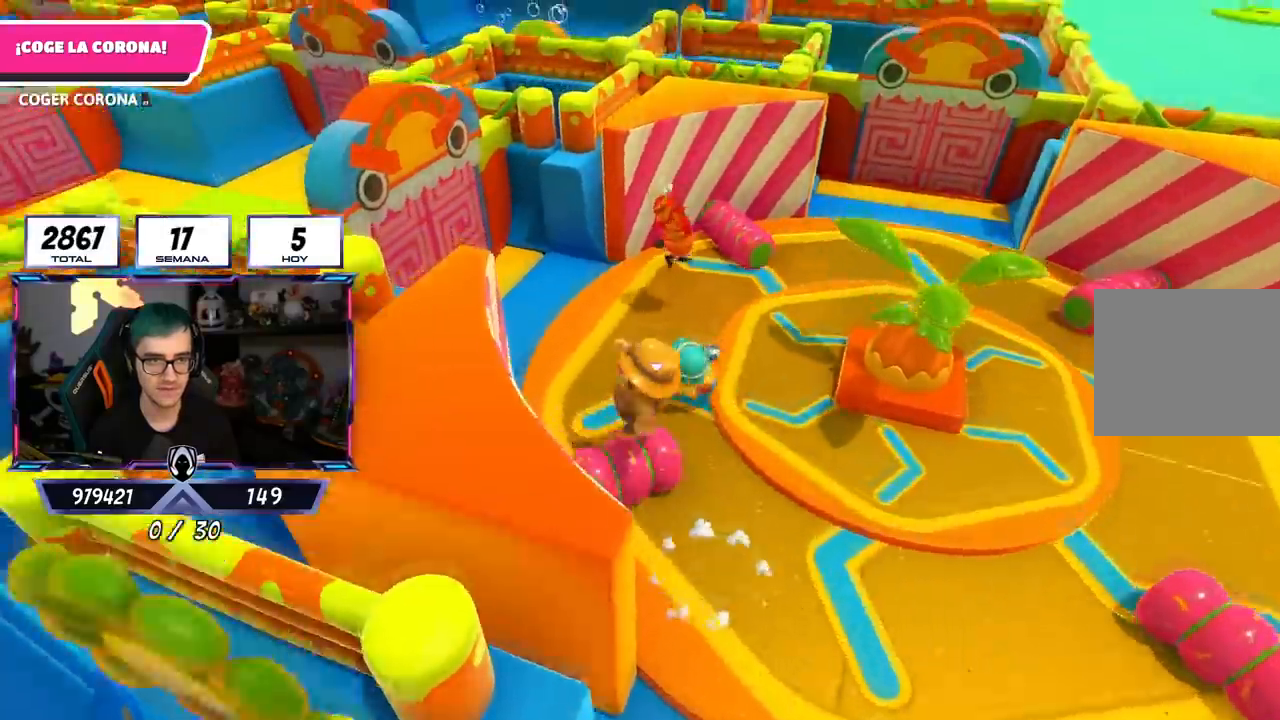
{"buttons": [], "left_stick": "up-left", "right_stick": "center", "events": [[166, "left_stick", "up-left"], [233, "right_stick", "right"], [266, "left_stick", "up"], [367, "right_stick", "center"], [383, "left_stick", "up-left"]]}
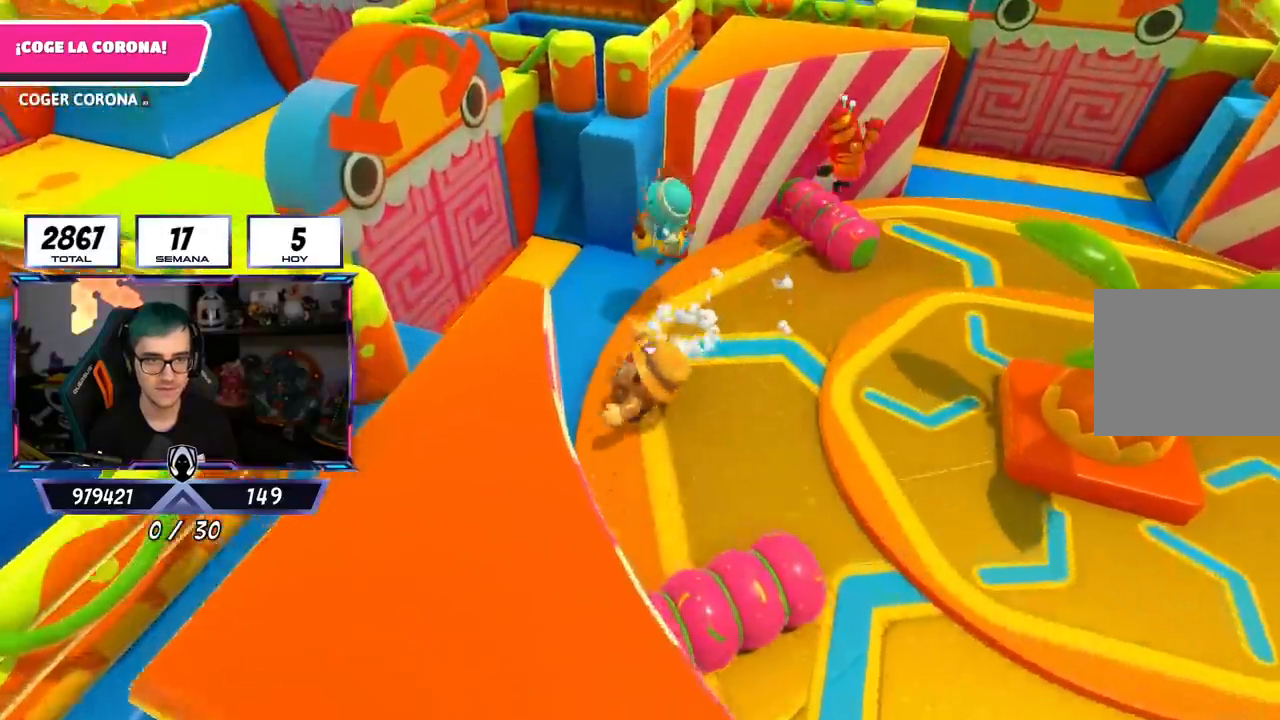
{"buttons": [], "left_stick": "left", "right_stick": "center", "events": [[50, "left_stick", "left"], [67, "CROSS", "down"], [200, "CROSS", "up"], [434, "R1", "down"], [484, "R1", "up"]]}
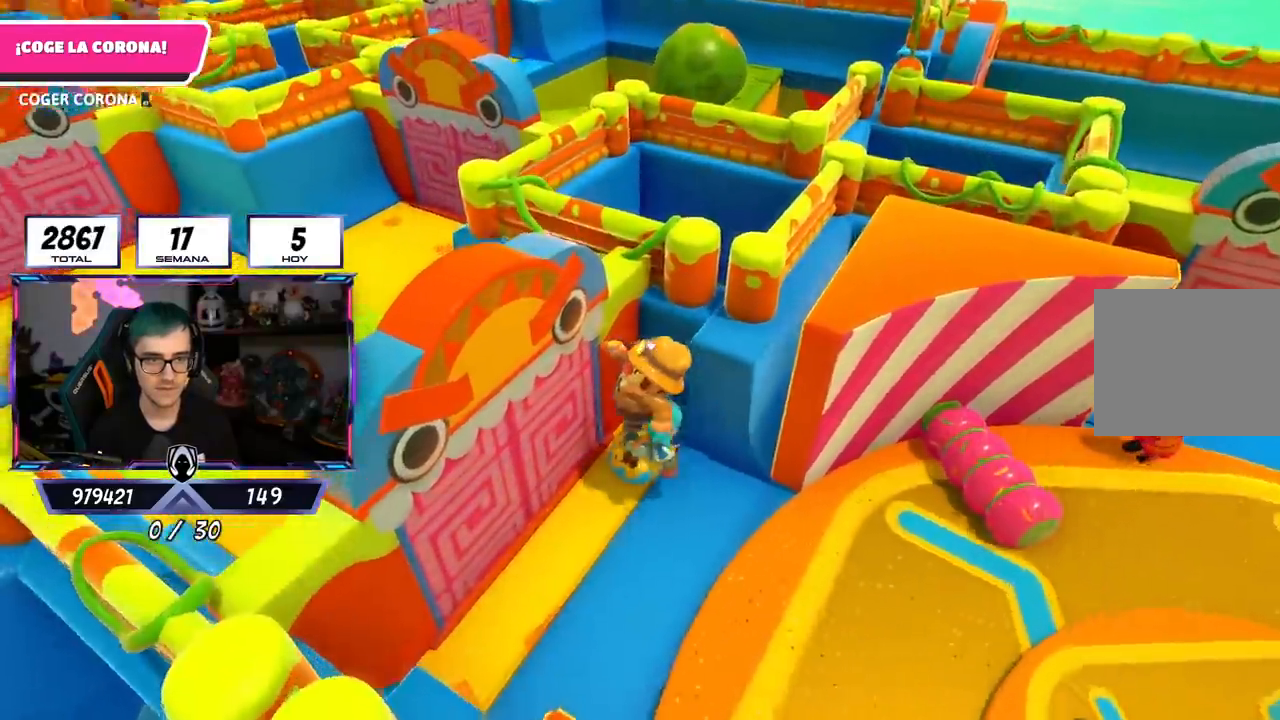
{"buttons": [], "left_stick": "left", "right_stick": "center", "events": [[16, "R1", "down"], [16, "right_stick", "right"], [33, "R1", "up"], [100, "right_stick", "up-right"], [233, "right_stick", "center"]]}
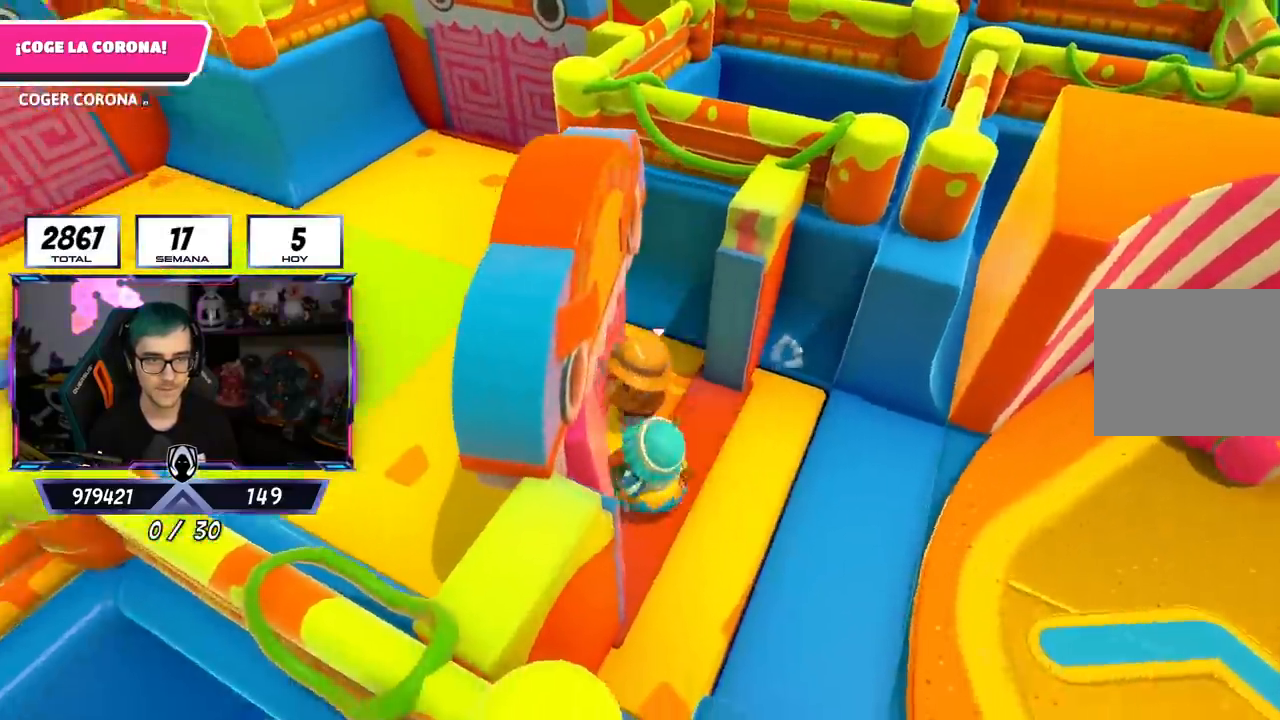
{"buttons": [], "left_stick": "up", "right_stick": "center", "events": [[117, "left_stick", "up-left"], [250, "left_stick", "up"]]}
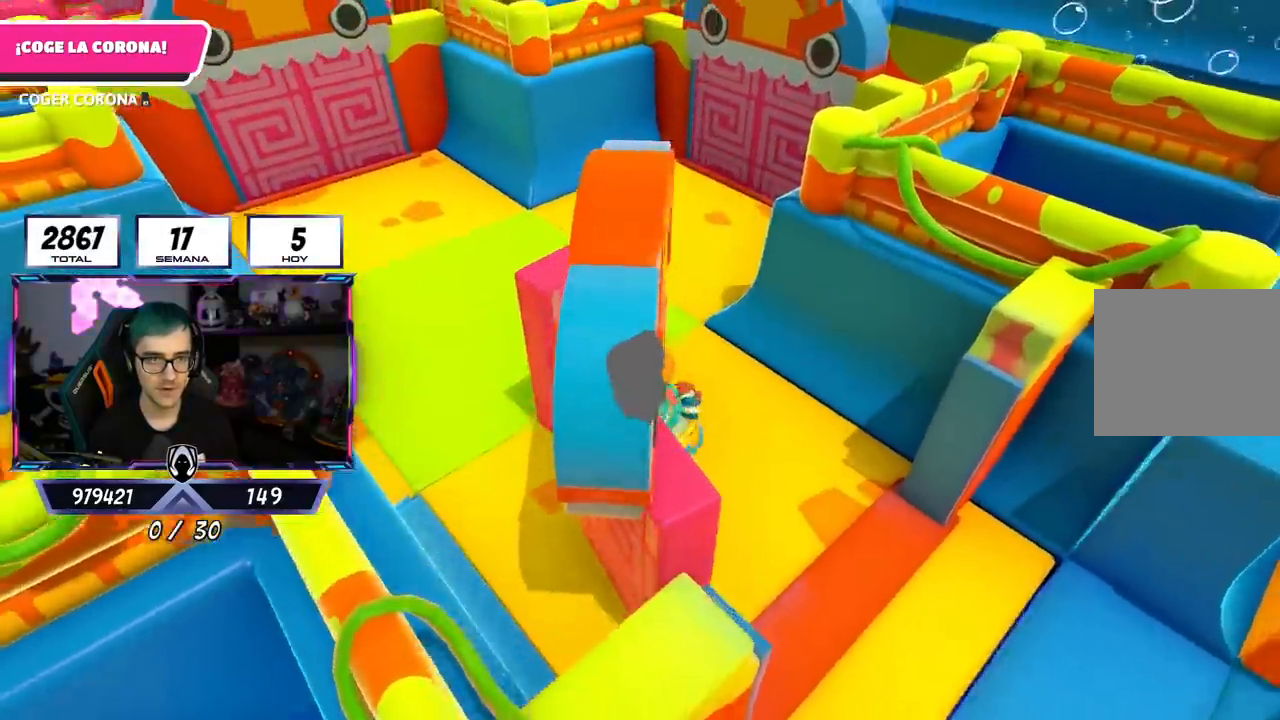
{"buttons": [], "left_stick": "up-right", "right_stick": "center", "events": [[283, "right_stick", "up-right"], [317, "left_stick", "up-right"], [467, "right_stick", "center"]]}
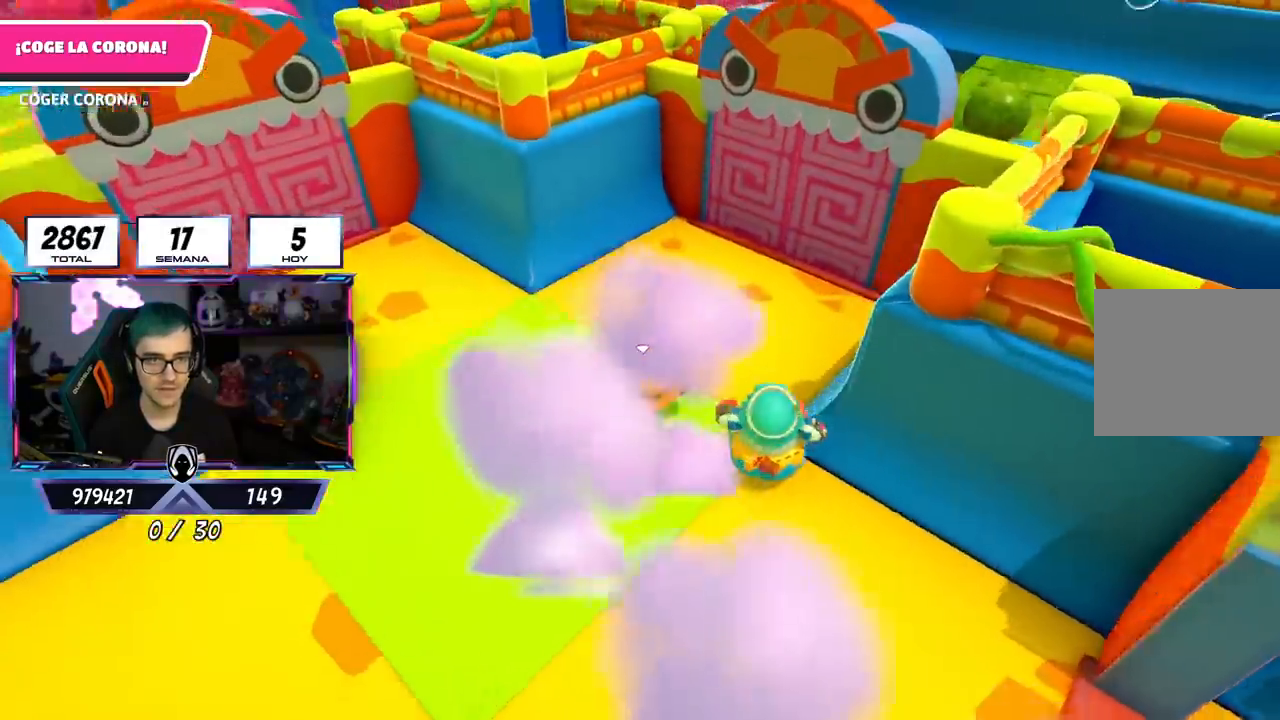
{"buttons": ["CROSS"], "left_stick": "up-right", "right_stick": "center", "events": [[100, "right_stick", "down-right"], [201, "right_stick", "center"], [484, "CROSS", "down"]]}
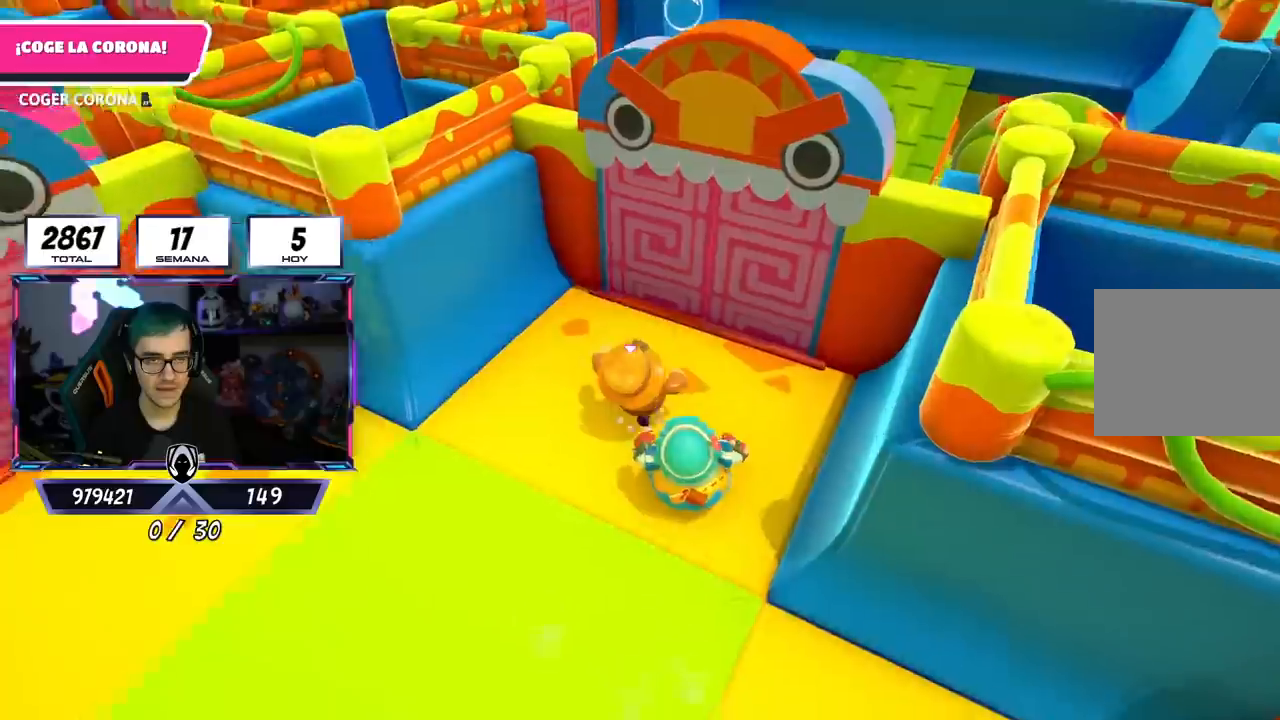
{"buttons": [], "left_stick": "down-left", "right_stick": "center", "events": [[33, "left_stick", "up"], [83, "CROSS", "up"], [217, "left_stick", "left"], [417, "left_stick", "down-left"]]}
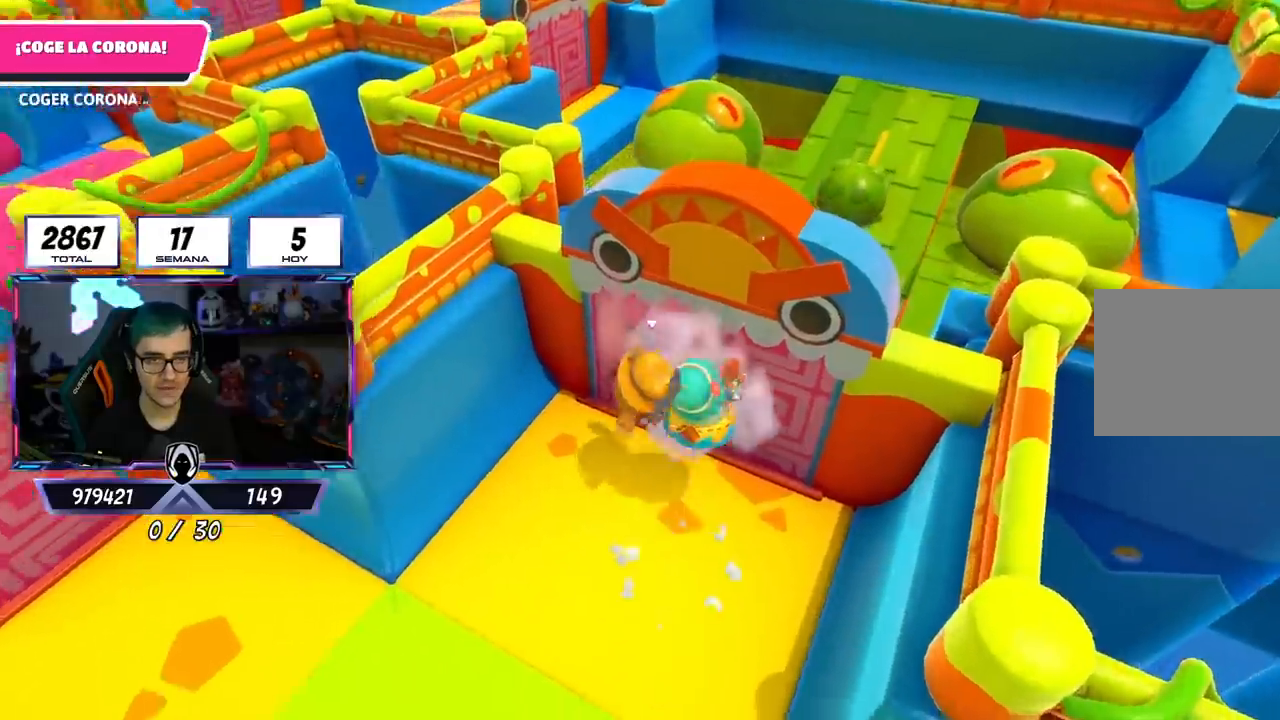
{"buttons": [], "left_stick": "up-left", "right_stick": "center", "events": [[34, "right_stick", "left"], [217, "left_stick", "left"], [434, "left_stick", "up-left"], [434, "right_stick", "center"]]}
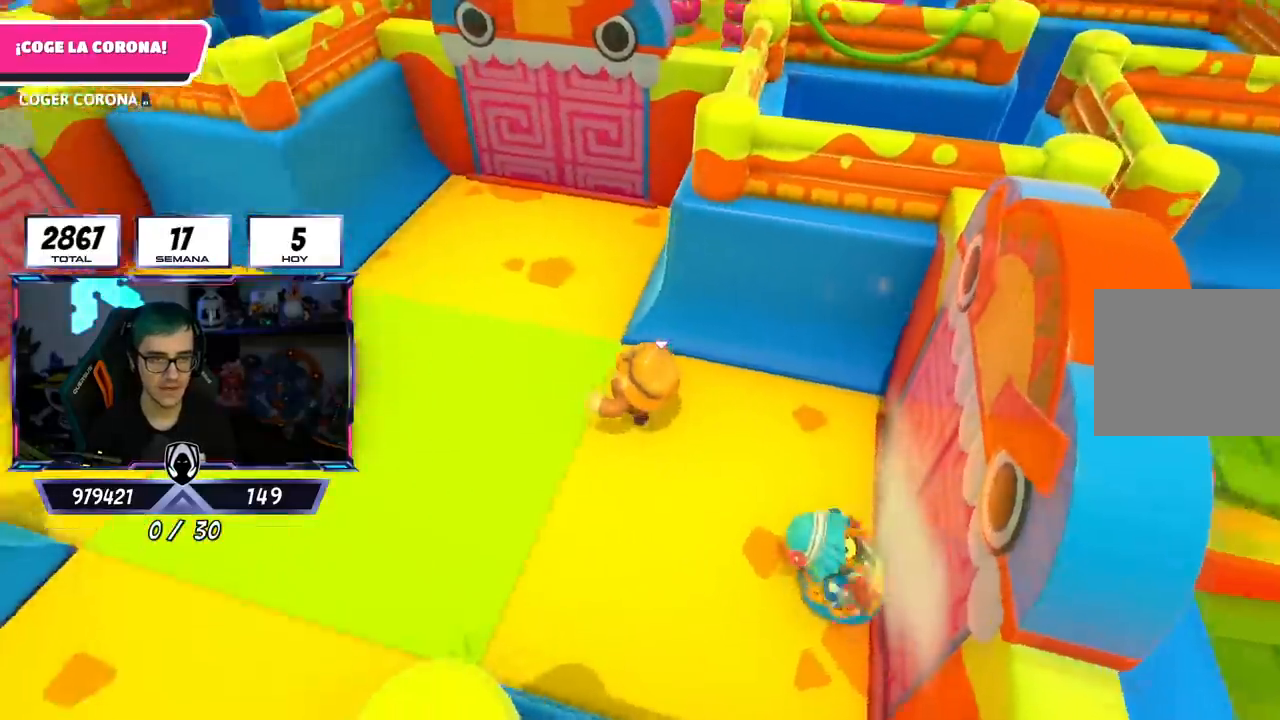
{"buttons": [], "left_stick": "up", "right_stick": "center", "events": [[50, "left_stick", "up"], [100, "right_stick", "down-right"], [450, "right_stick", "center"]]}
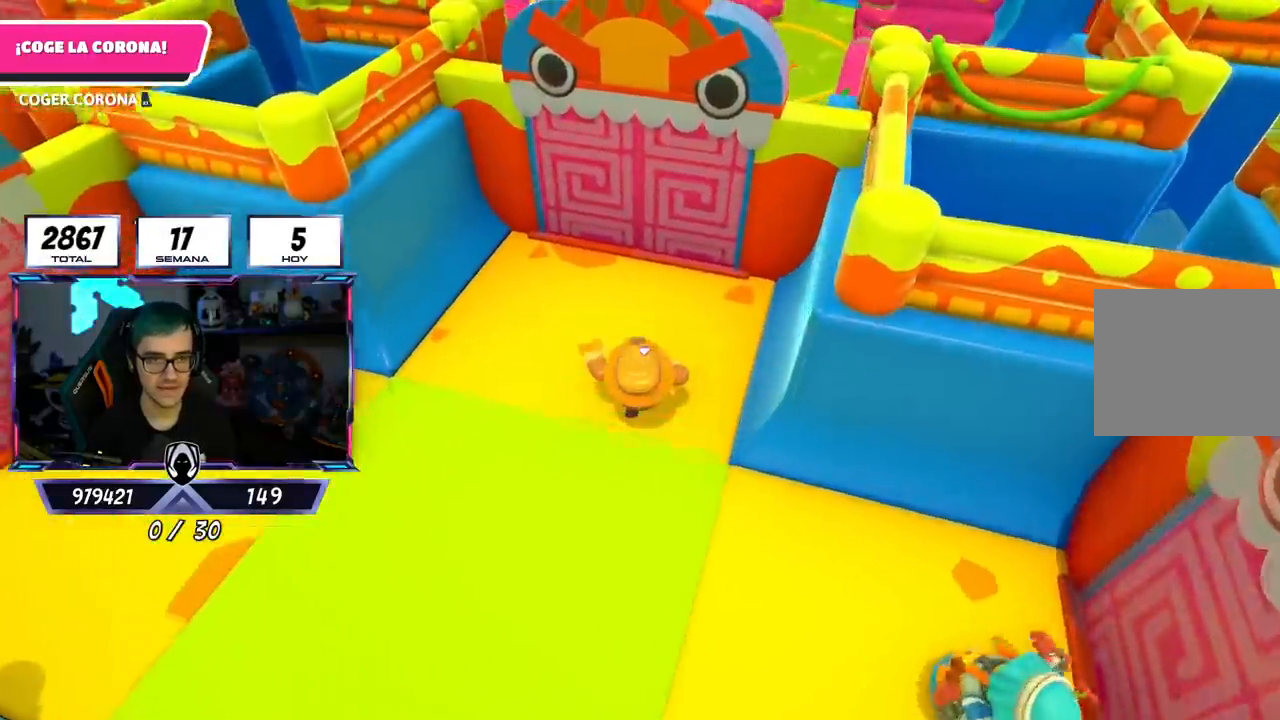
{"buttons": [], "left_stick": "up", "right_stick": "down-right", "events": [[217, "CROSS", "down"], [334, "CROSS", "up"], [467, "right_stick", "down-right"]]}